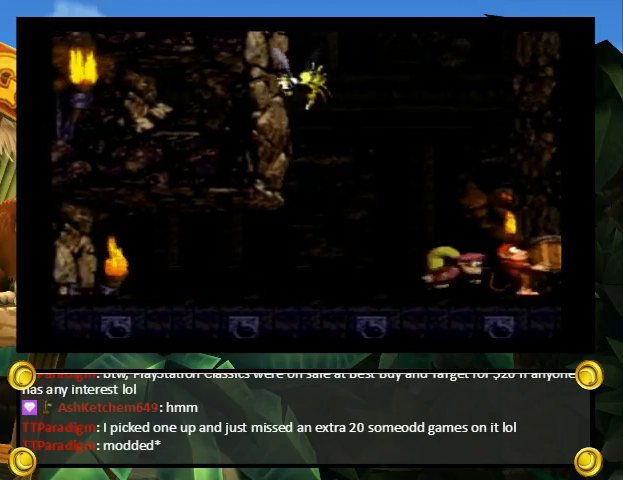
Gameplay with a controller (Nintendo layout); each line is a JSON object with the inputs held at the frame after it. "events" lists button and stick changes between this image and that frame as [ms after this image, input, new state], when the widget could be followed in between. Not read: L3 R3.
{"buttons": ["Y", "DPAD_RIGHT"], "events": []}
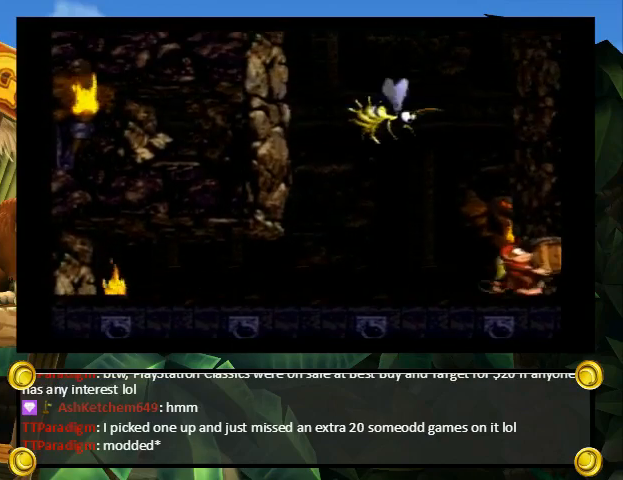
{"buttons": ["Y", "DPAD_RIGHT"], "events": []}
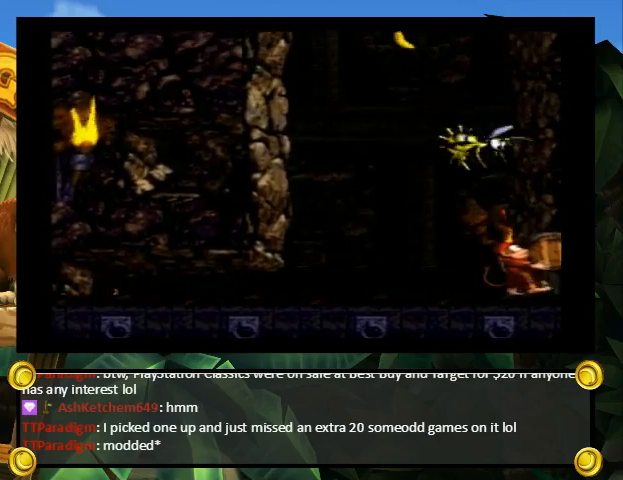
{"buttons": ["Y", "DPAD_RIGHT"], "events": []}
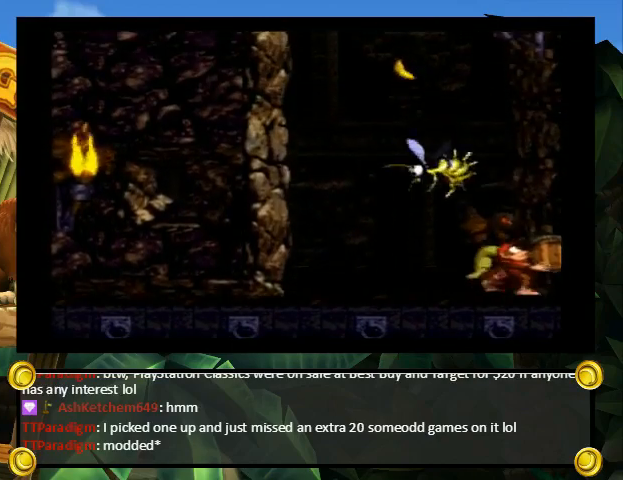
{"buttons": ["Y", "DPAD_RIGHT"], "events": []}
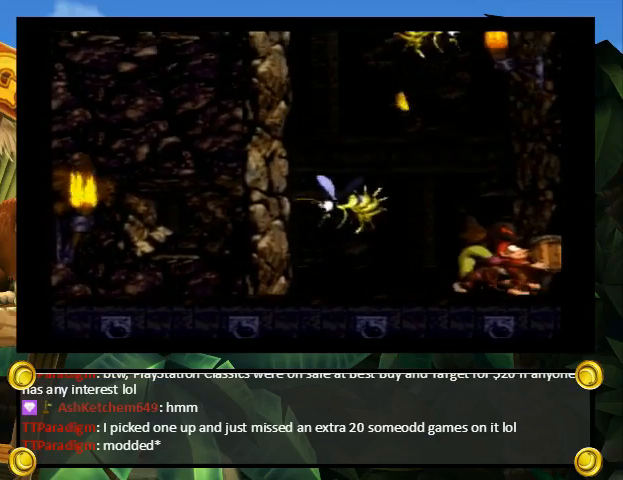
{"buttons": ["Y", "DPAD_RIGHT"], "events": []}
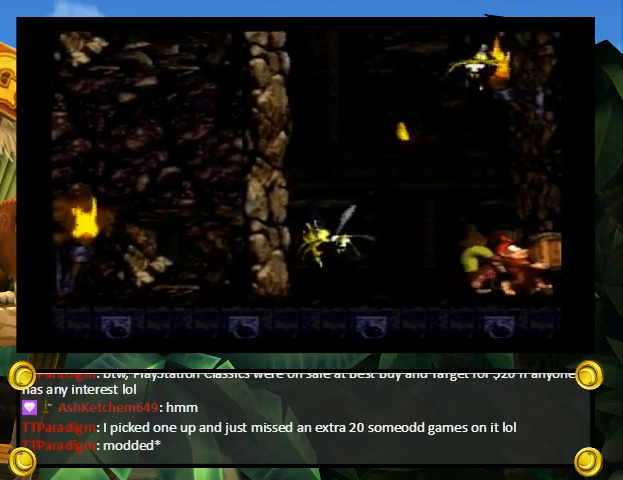
{"buttons": ["Y", "DPAD_RIGHT"], "events": [[100, "B", "down"], [500, "B", "up"]]}
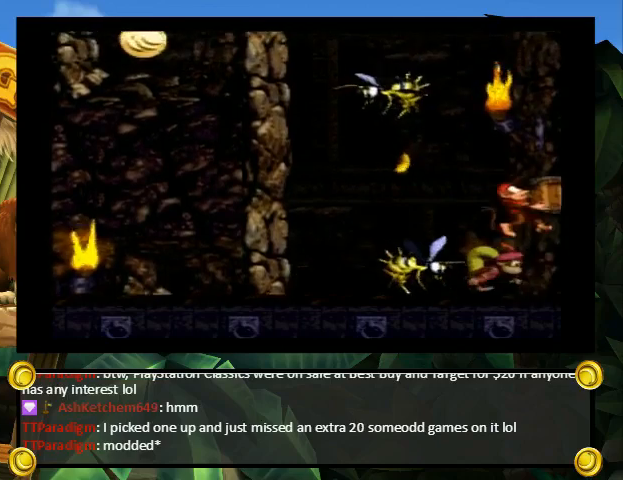
{"buttons": ["Y", "DPAD_RIGHT"], "events": []}
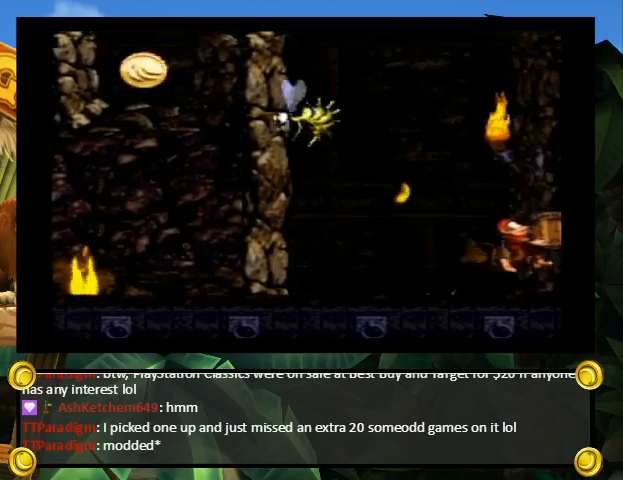
{"buttons": ["Y", "DPAD_RIGHT"], "events": []}
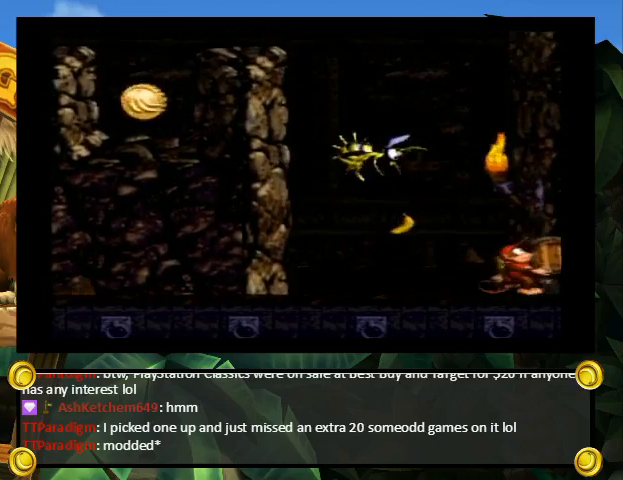
{"buttons": ["Y", "DPAD_RIGHT"], "events": []}
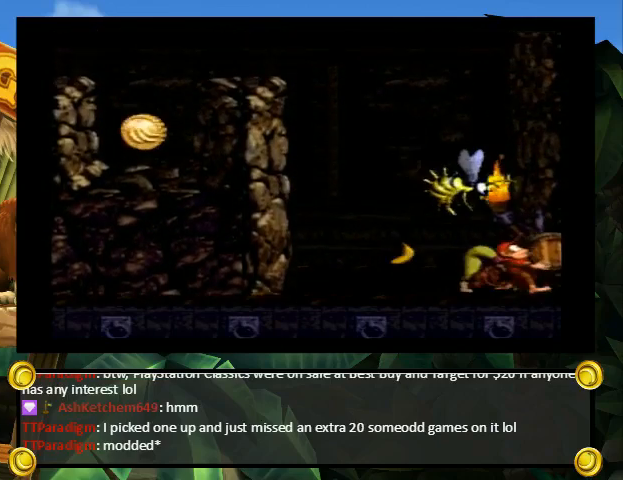
{"buttons": ["Y", "DPAD_RIGHT"], "events": []}
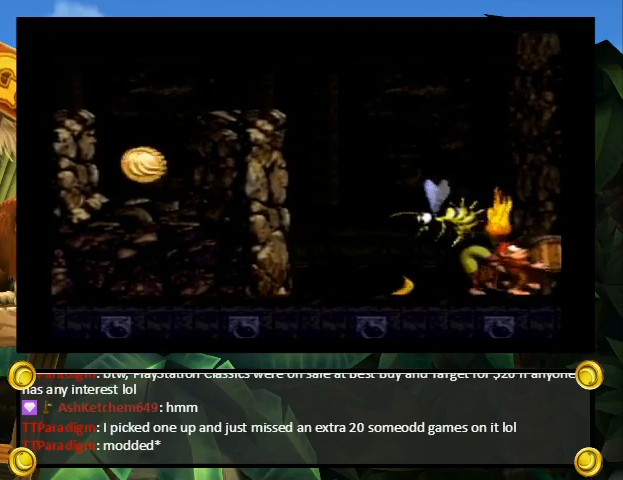
{"buttons": ["Y"], "events": [[500, "DPAD_RIGHT", "up"]]}
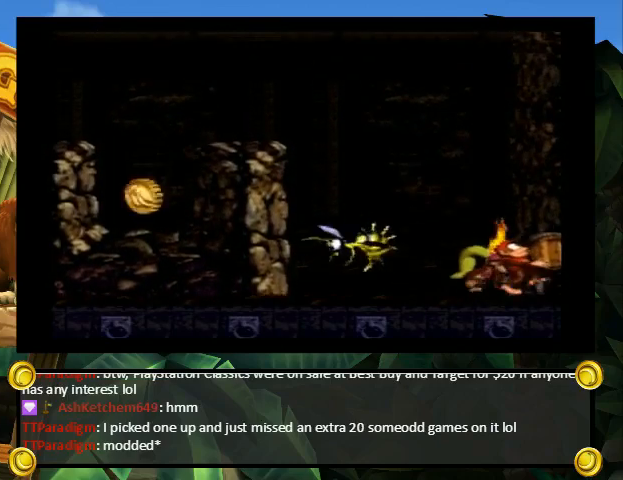
{"buttons": ["Y", "DPAD_LEFT"], "events": [[133, "B", "down"], [200, "DPAD_LEFT", "down"], [267, "B", "up"]]}
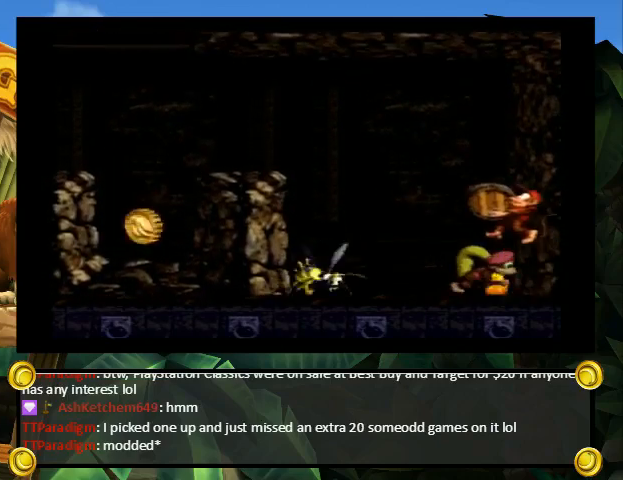
{"buttons": ["Y", "DPAD_LEFT"], "events": [[167, "DPAD_LEFT", "up"], [300, "B", "down"], [333, "DPAD_LEFT", "down"], [367, "B", "up"]]}
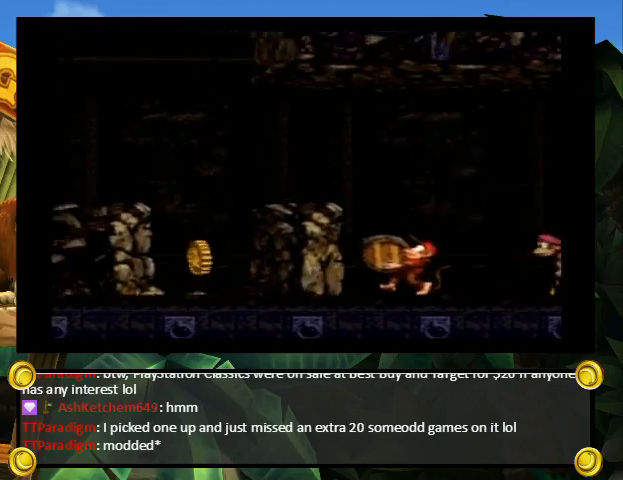
{"buttons": ["Y", "DPAD_DOWN"], "events": [[233, "DPAD_LEFT", "up"], [367, "DPAD_DOWN", "down"]]}
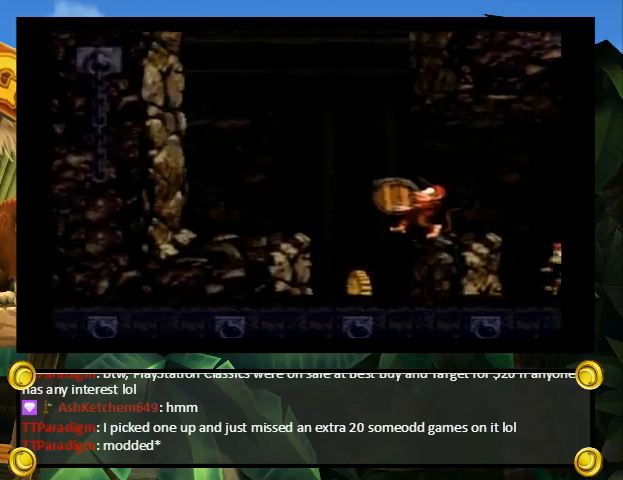
{"buttons": [], "events": [[233, "Y", "up"], [500, "DPAD_DOWN", "up"]]}
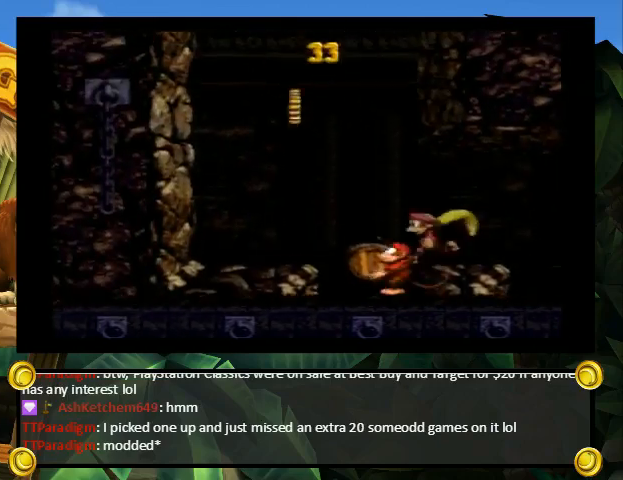
{"buttons": ["A"], "events": [[67, "DPAD_LEFT", "down"], [333, "DPAD_UP", "down"], [367, "DPAD_LEFT", "up"], [367, "DPAD_RIGHT", "down"], [400, "DPAD_UP", "up"], [433, "DPAD_RIGHT", "up"], [500, "A", "down"]]}
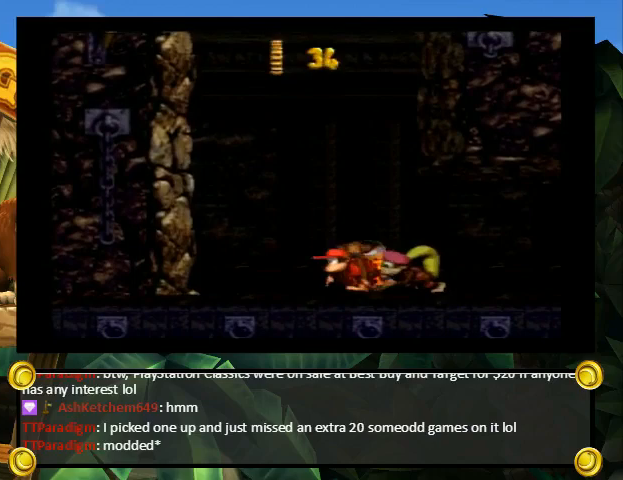
{"buttons": ["DPAD_UP"], "events": [[100, "A", "up"], [133, "DPAD_UP", "down"]]}
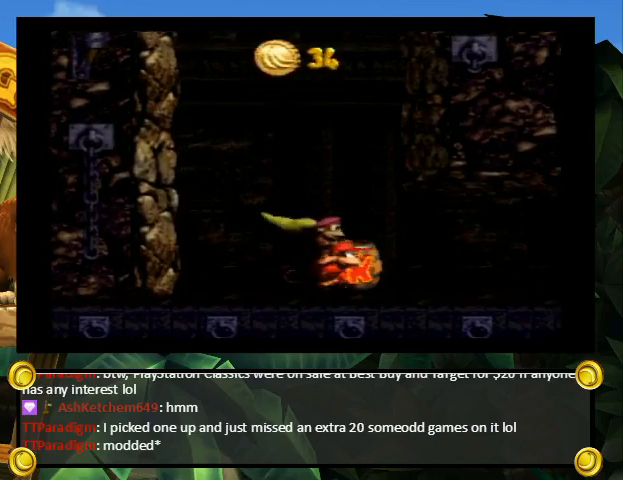
{"buttons": ["DPAD_UP"], "events": []}
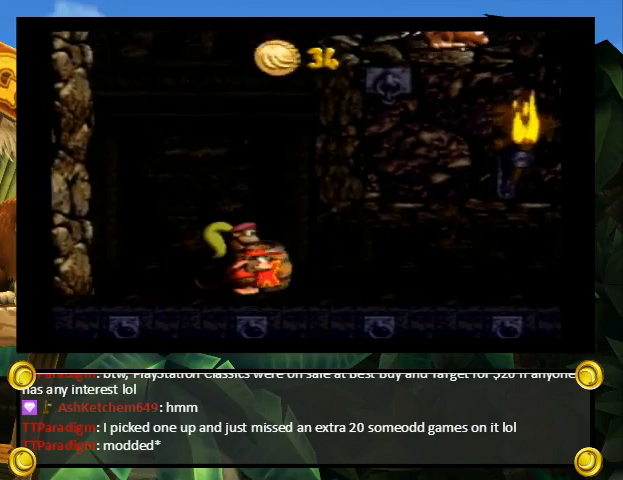
{"buttons": ["DPAD_UP"], "events": []}
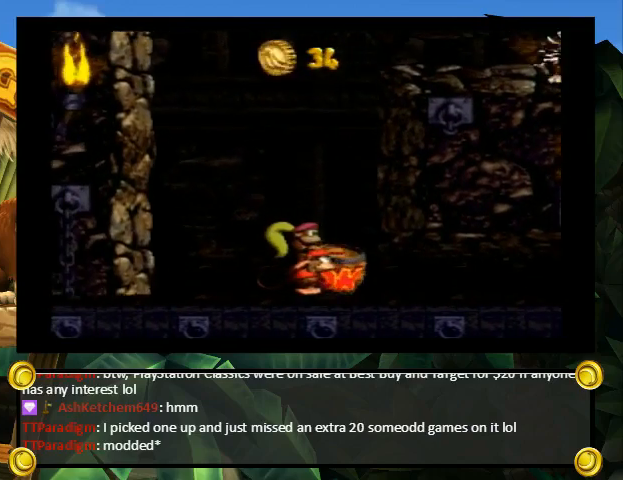
{"buttons": ["Y", "DPAD_UP", "DPAD_RIGHT"], "events": [[267, "DPAD_RIGHT", "down"], [333, "Y", "down"]]}
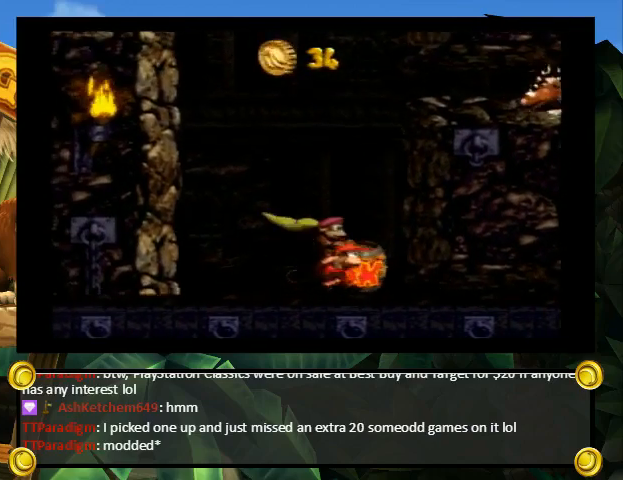
{"buttons": ["Y", "DPAD_UP", "DPAD_RIGHT"], "events": []}
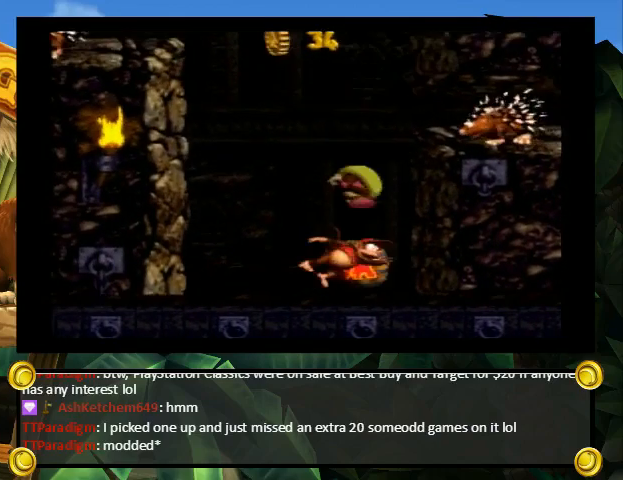
{"buttons": [], "events": [[33, "DPAD_RIGHT", "up"], [33, "DPAD_UP", "up"], [100, "Y", "up"], [267, "A", "down"], [367, "A", "up"], [433, "A", "down"], [500, "A", "up"]]}
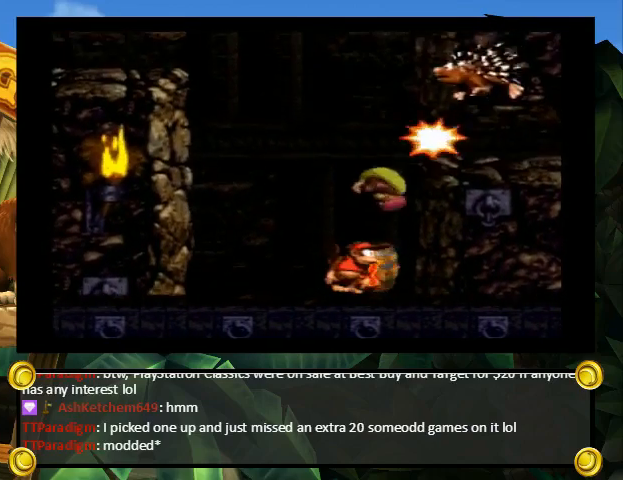
{"buttons": ["Y"], "events": [[67, "A", "down"], [133, "A", "up"], [300, "Y", "down"]]}
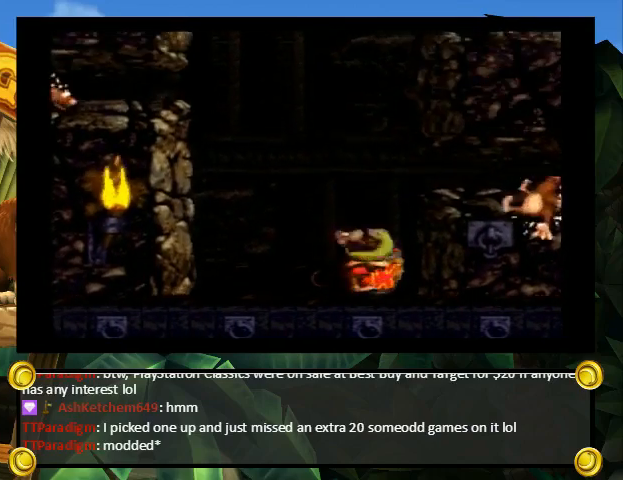
{"buttons": ["Y", "DPAD_DOWN"], "events": [[33, "DPAD_RIGHT", "down"], [300, "DPAD_DOWN", "down"], [333, "DPAD_RIGHT", "up"], [433, "Y", "up"], [500, "Y", "down"]]}
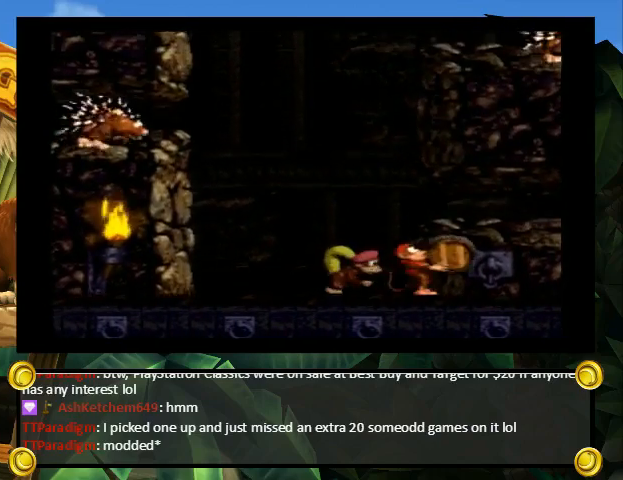
{"buttons": ["B", "Y", "DPAD_LEFT"], "events": [[100, "DPAD_DOWN", "up"], [200, "DPAD_LEFT", "down"], [333, "B", "down"]]}
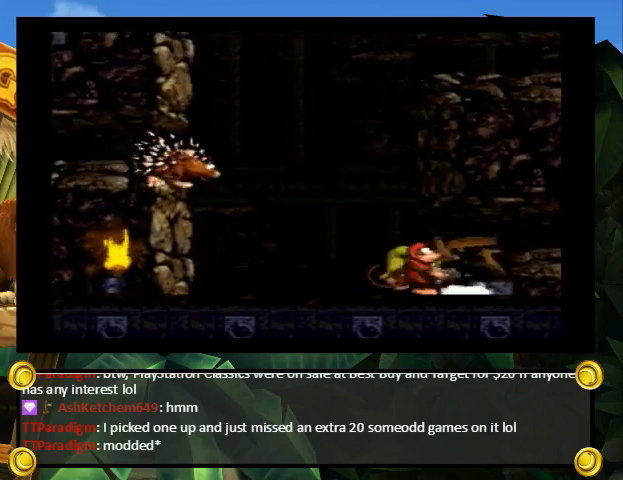
{"buttons": ["Y"], "events": [[233, "B", "up"], [433, "DPAD_LEFT", "up"]]}
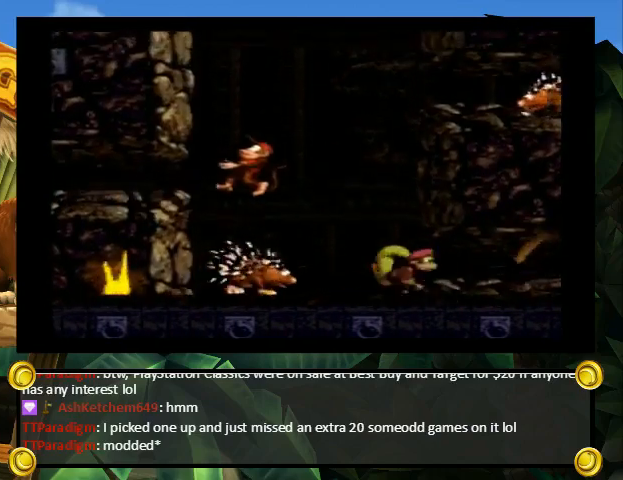
{"buttons": ["Y"], "events": [[67, "B", "down"], [433, "B", "up"], [433, "Y", "up"], [500, "Y", "down"]]}
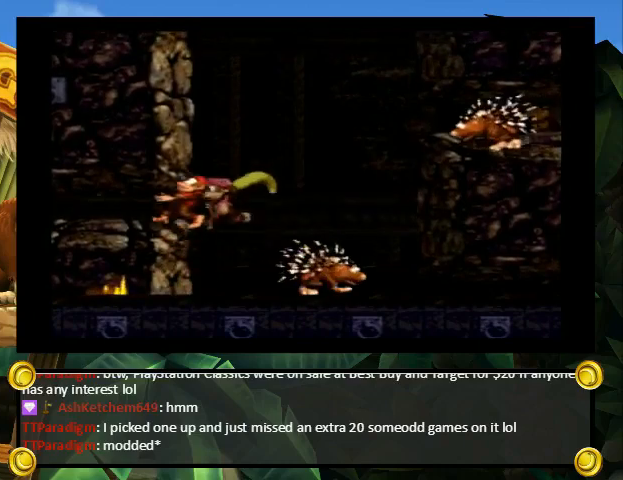
{"buttons": ["Y"], "events": []}
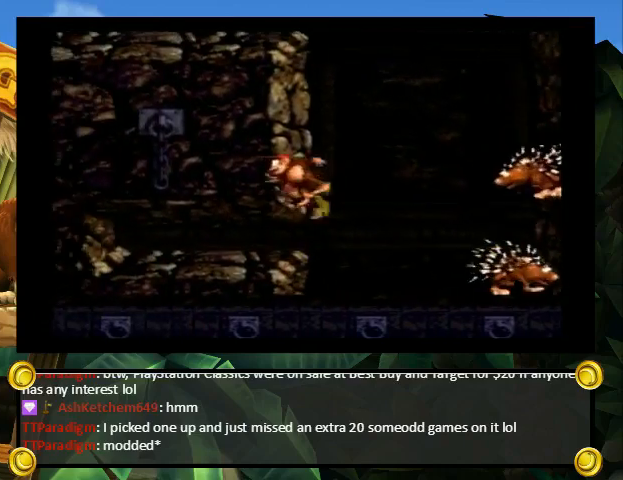
{"buttons": ["Y", "DPAD_LEFT"], "events": [[133, "DPAD_LEFT", "down"]]}